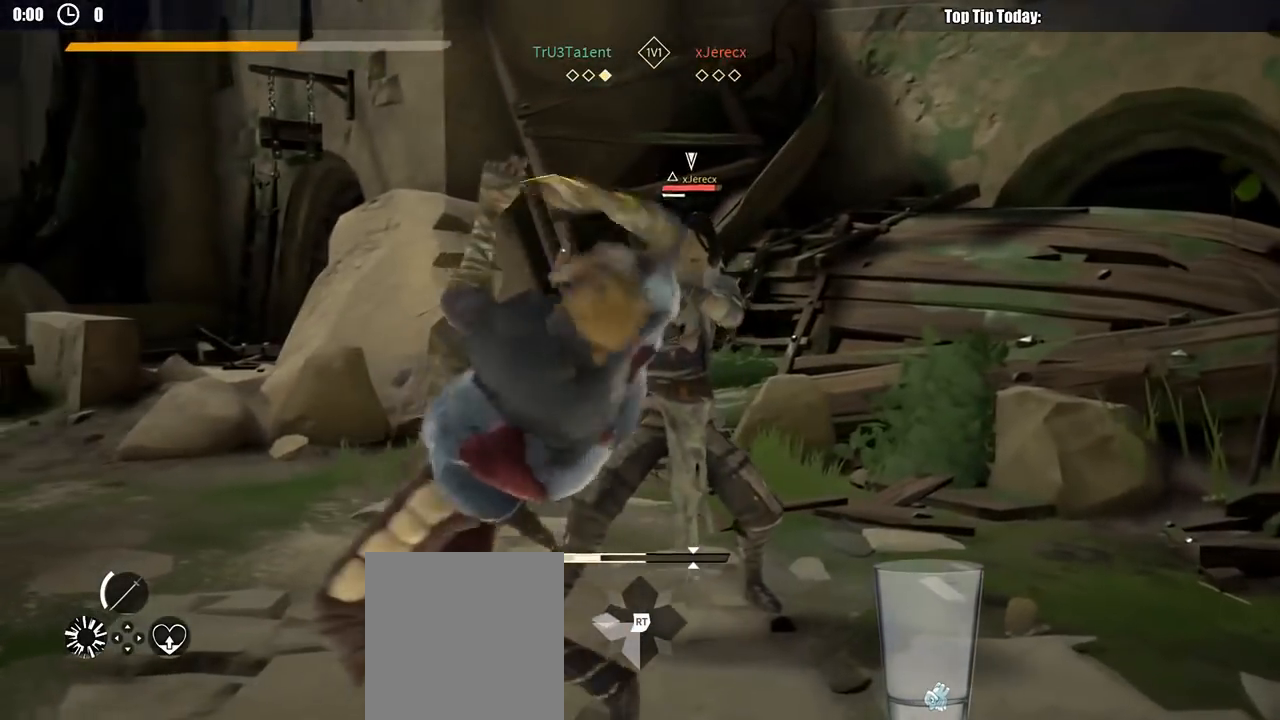
Gameplay with a controller (Xbox layout); each line is a JSON object with the inputs held at the frame after it. "button_events" lists button changes between this image and that frame as [ms after this image, input, new state], when the widget could be followed in between (sticks are given only as held states). Not read: R3.
{"buttons": [], "left_stick": "right", "right_stick": "center", "button_events": [[300, "X", "down"], [417, "X", "up"]]}
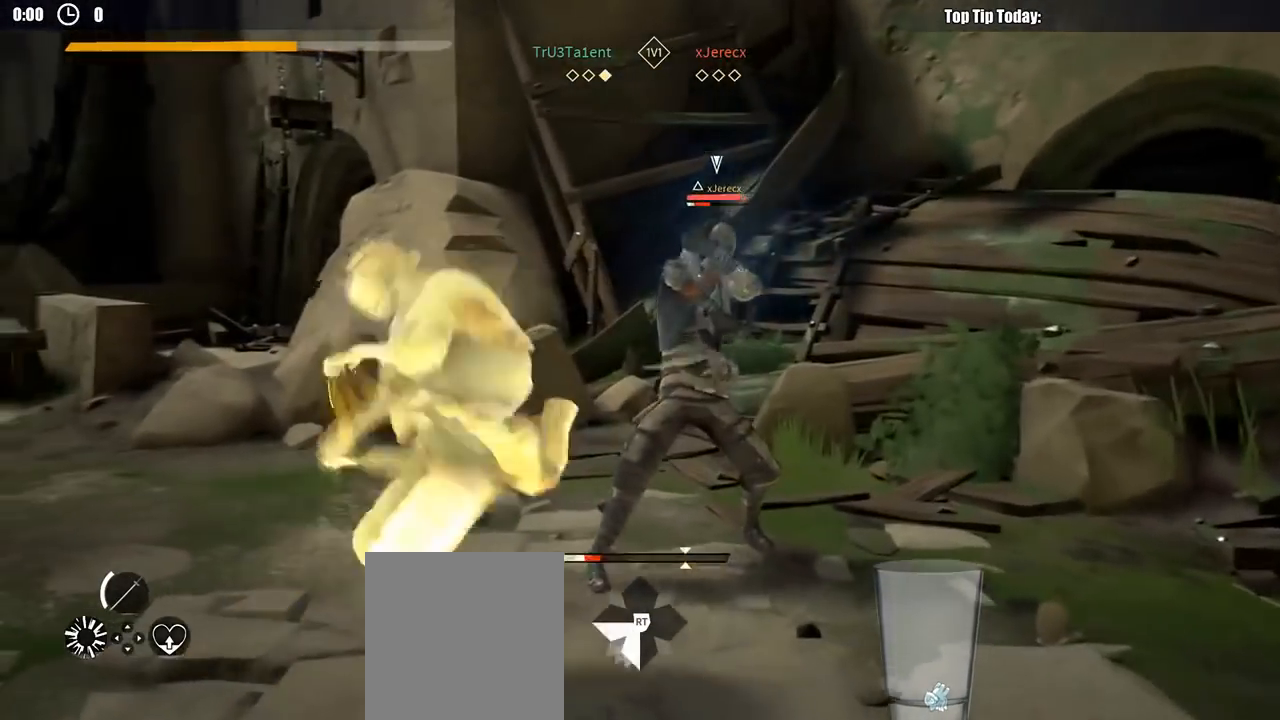
{"buttons": [], "left_stick": "right", "right_stick": "center", "button_events": [[333, "Y", "down"], [450, "Y", "up"]]}
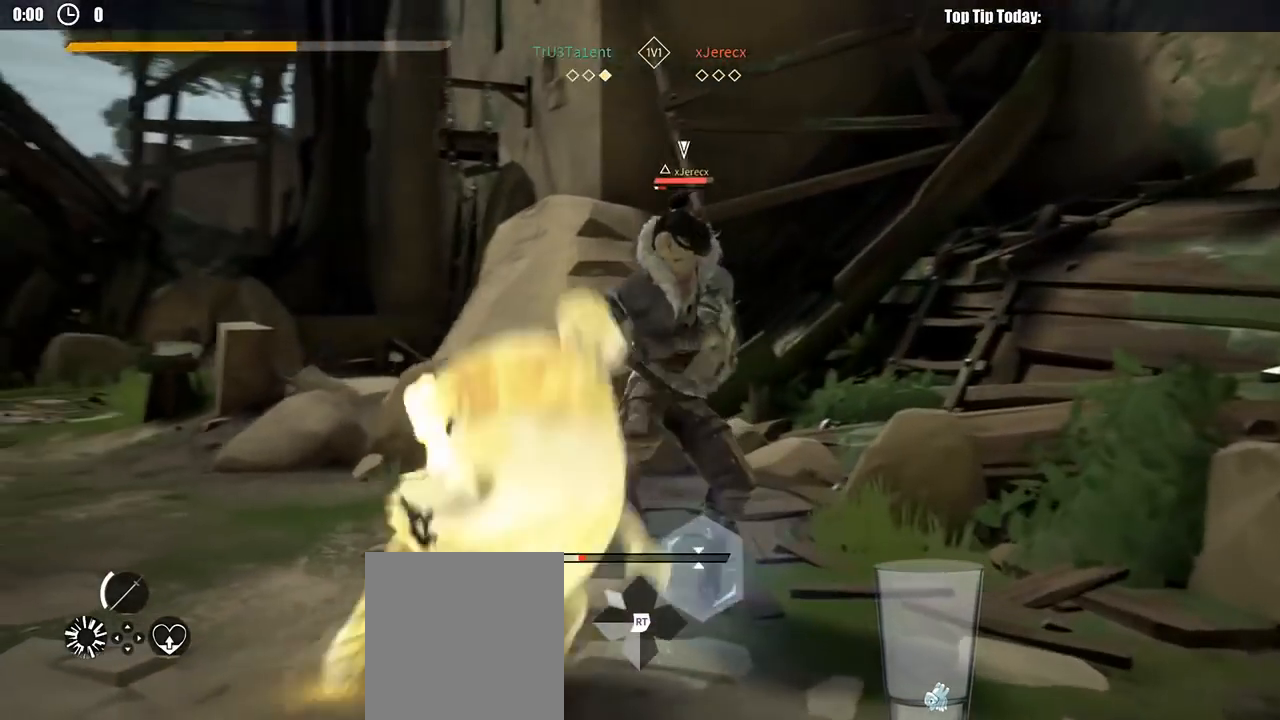
{"buttons": [], "left_stick": "right", "right_stick": "center", "button_events": []}
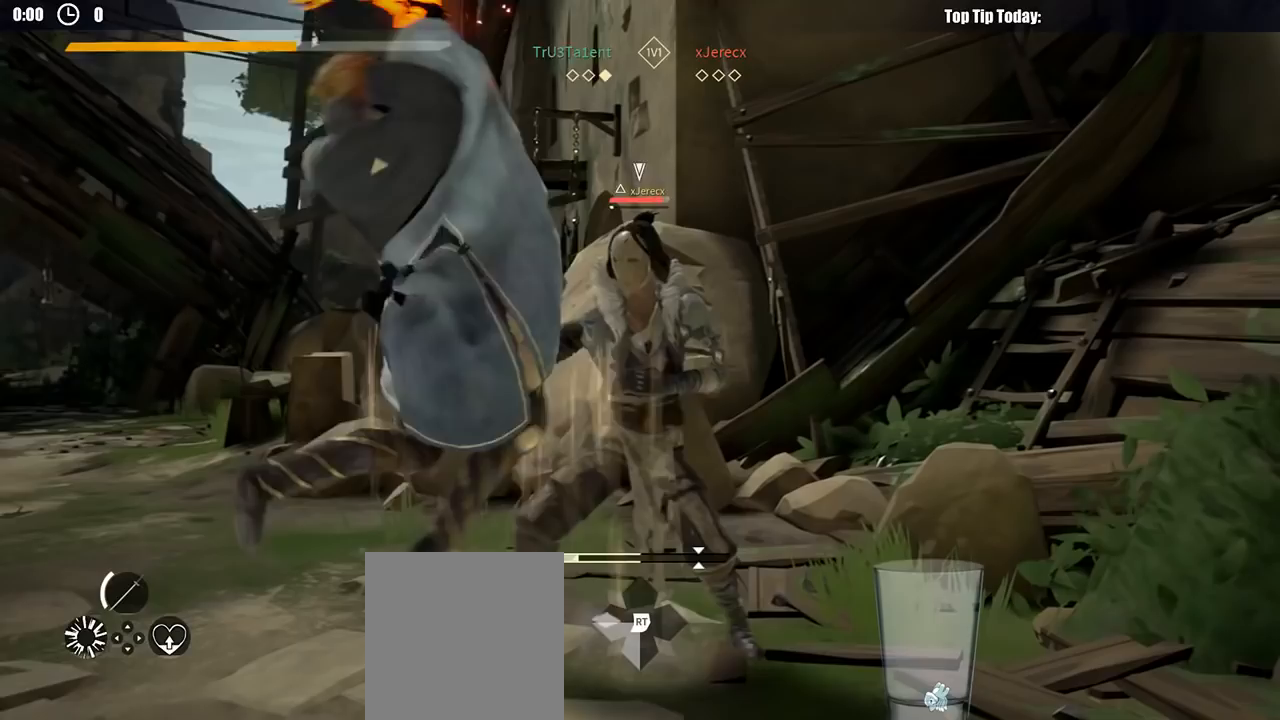
{"buttons": ["X"], "left_stick": "right", "right_stick": "center", "button_events": [[467, "X", "down"]]}
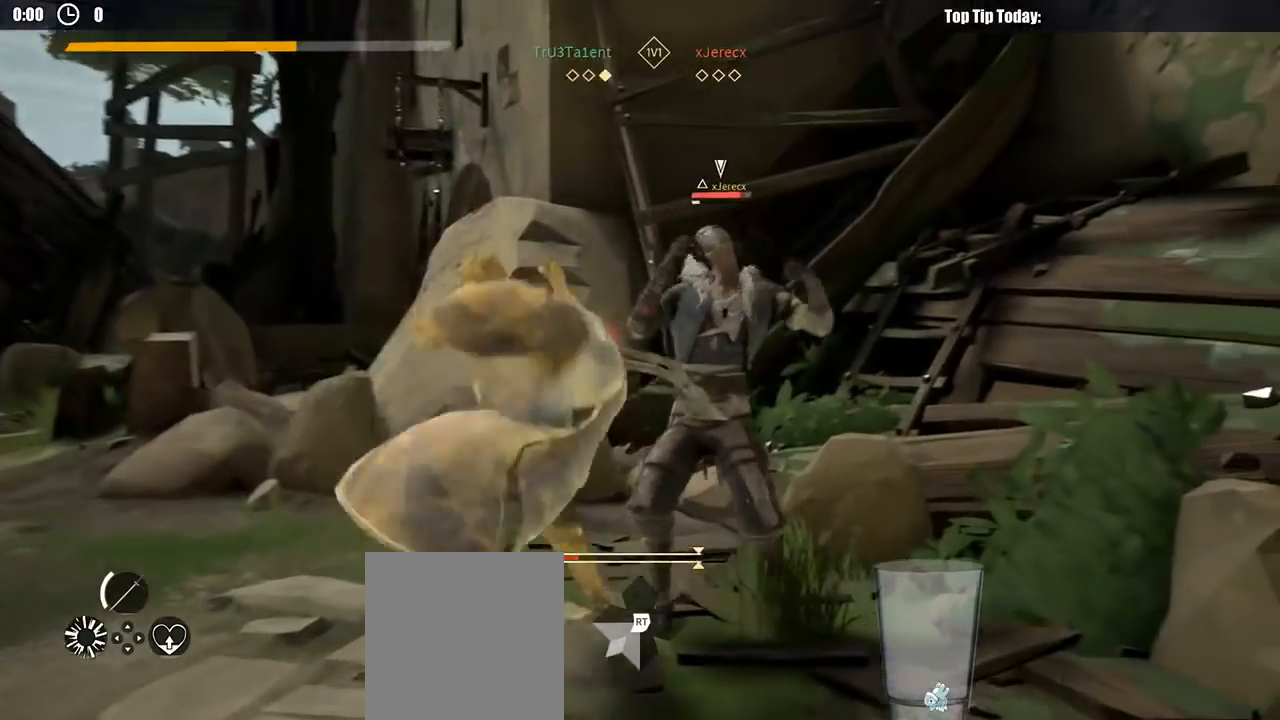
{"buttons": [], "left_stick": "down-right", "right_stick": "center", "button_events": [[67, "X", "up"]]}